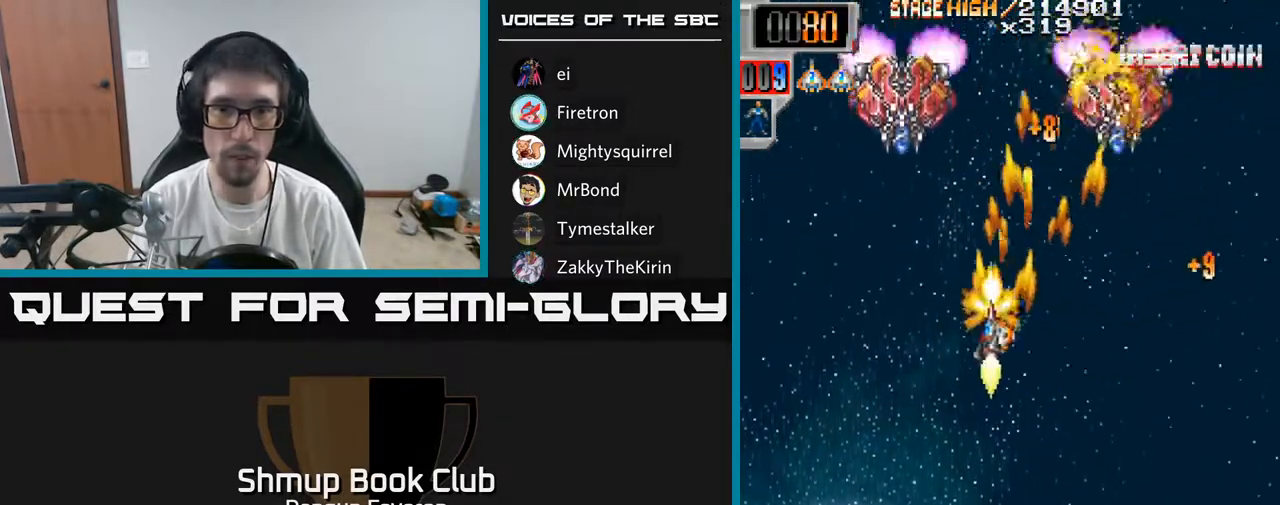
Gameplay with a controller (Xbox layout); each line is a JSON object with the inputs held at the frame after it. "events" lists button and stick changes between this image and that frame as [ms after this image, input, new state], when the widget could be followed in between.
{"buttons": ["R2", "DPAD_RIGHT"], "left_stick": "center", "right_stick": "center"}
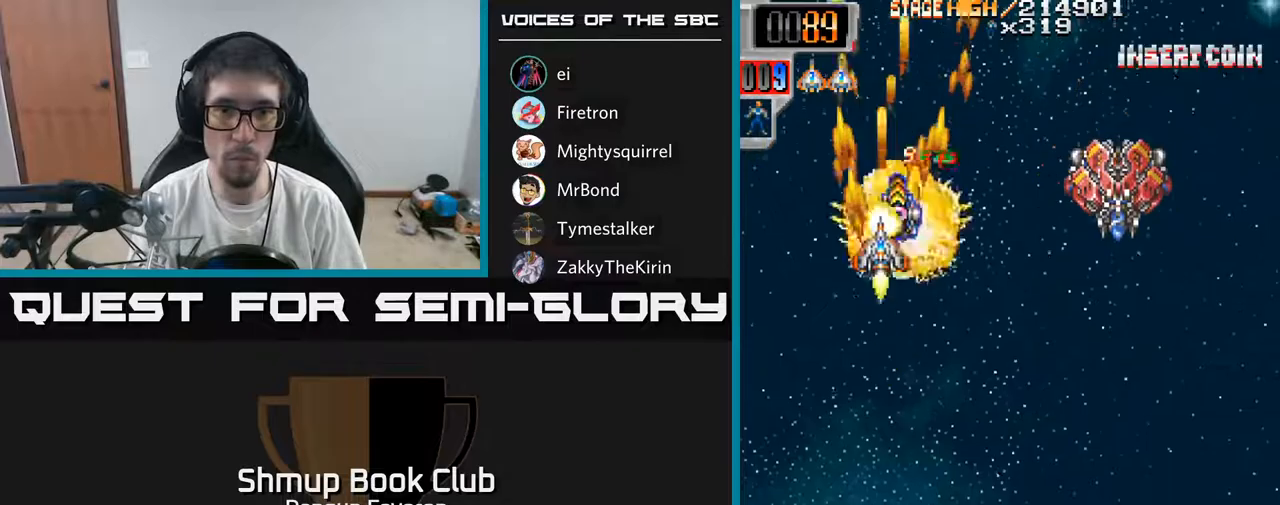
{"buttons": ["R2", "DPAD_UP"], "left_stick": "center", "right_stick": "center", "events": [[83, "DPAD_DOWN", "down"], [300, "DPAD_DOWN", "up"], [433, "DPAD_UP", "down"], [450, "DPAD_RIGHT", "up"]]}
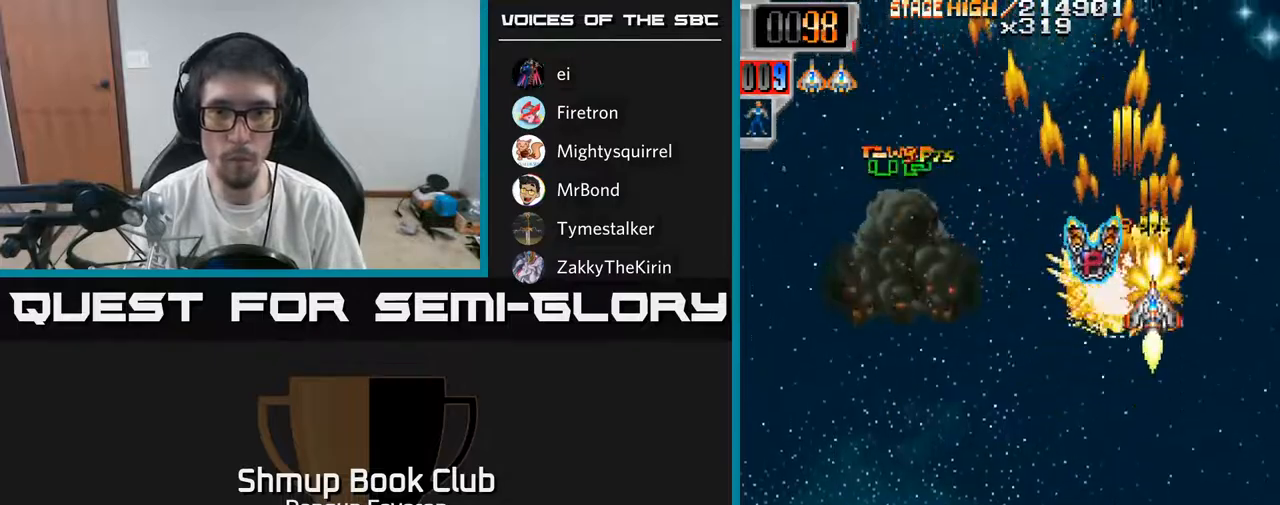
{"buttons": ["R2", "DPAD_LEFT"], "left_stick": "center", "right_stick": "center", "events": [[67, "DPAD_LEFT", "down"], [100, "DPAD_UP", "up"], [183, "DPAD_DOWN", "down"], [333, "DPAD_DOWN", "up"]]}
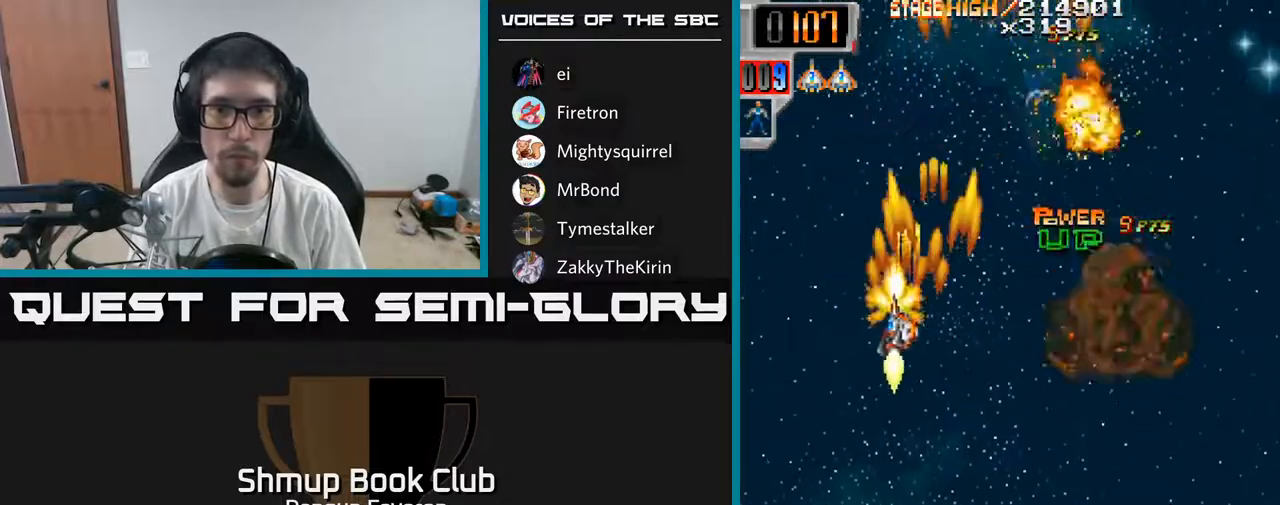
{"buttons": ["R2", "DPAD_UP", "DPAD_LEFT"], "left_stick": "center", "right_stick": "center", "events": [[33, "DPAD_DOWN", "down"], [33, "DPAD_LEFT", "up"], [67, "DPAD_RIGHT", "down"], [100, "DPAD_DOWN", "up"], [350, "DPAD_UP", "down"], [400, "DPAD_RIGHT", "up"], [483, "DPAD_LEFT", "down"]]}
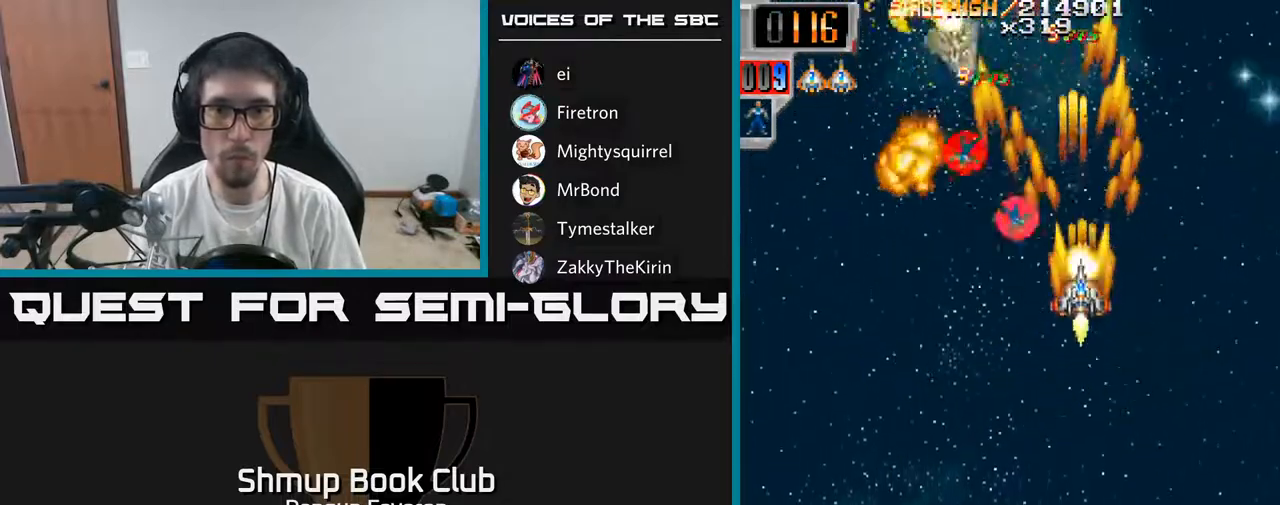
{"buttons": ["R2", "DPAD_RIGHT"], "left_stick": "center", "right_stick": "center", "events": [[67, "DPAD_UP", "up"], [267, "DPAD_UP", "down"], [283, "DPAD_LEFT", "up"], [317, "DPAD_RIGHT", "down"], [333, "DPAD_UP", "up"]]}
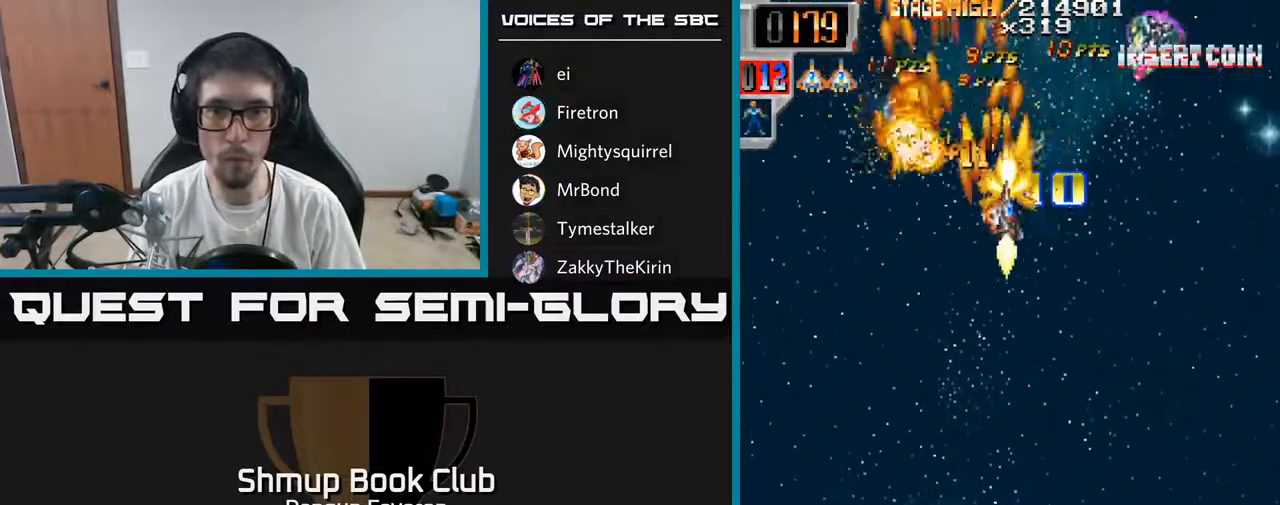
{"buttons": ["R2", "DPAD_LEFT"], "left_stick": "center", "right_stick": "center", "events": [[83, "DPAD_DOWN", "down"], [200, "DPAD_RIGHT", "up"], [267, "DPAD_LEFT", "down"], [317, "DPAD_DOWN", "up"]]}
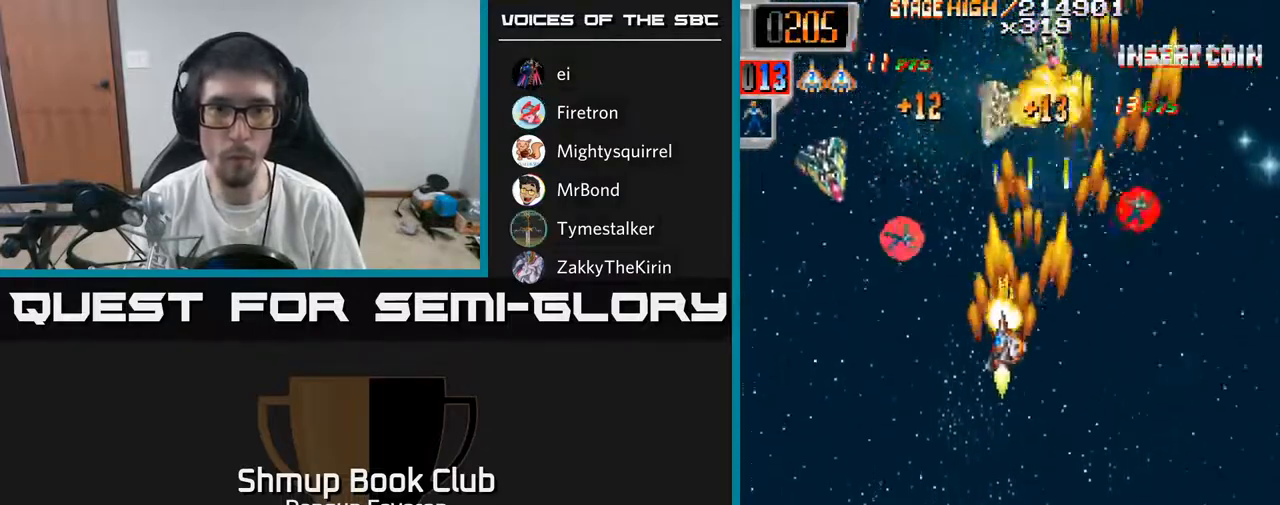
{"buttons": ["R2", "DPAD_DOWN", "DPAD_RIGHT"], "left_stick": "center", "right_stick": "center", "events": [[200, "DPAD_LEFT", "up"], [217, "DPAD_RIGHT", "down"], [217, "DPAD_UP", "down"], [350, "DPAD_UP", "up"], [400, "DPAD_DOWN", "down"]]}
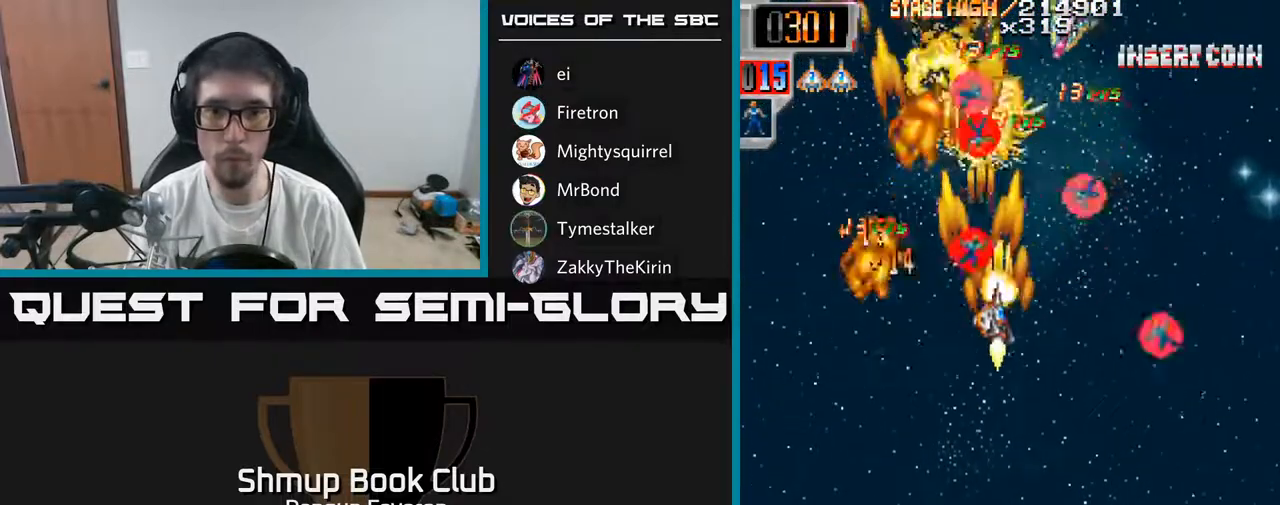
{"buttons": ["R2", "DPAD_DOWN", "DPAD_LEFT"], "left_stick": "center", "right_stick": "center", "events": [[83, "DPAD_DOWN", "up"], [217, "DPAD_RIGHT", "up"], [217, "DPAD_UP", "down"], [250, "DPAD_LEFT", "down"], [333, "DPAD_UP", "up"], [417, "DPAD_DOWN", "down"]]}
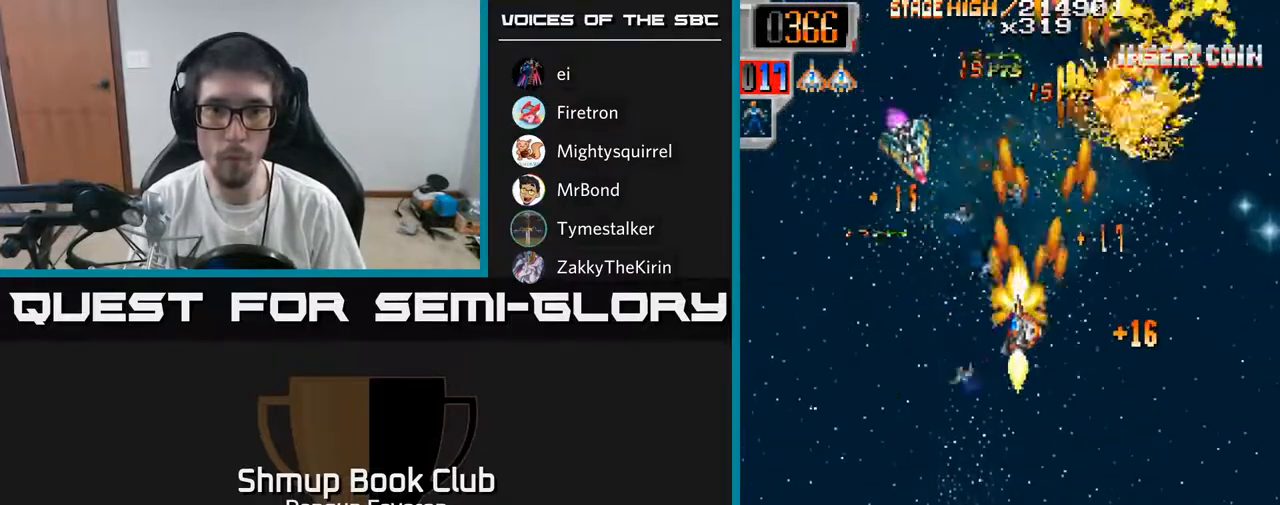
{"buttons": ["R2", "DPAD_UP", "DPAD_RIGHT"], "left_stick": "center", "right_stick": "center", "events": [[100, "DPAD_DOWN", "up"], [133, "DPAD_UP", "down"], [183, "DPAD_LEFT", "up"], [217, "DPAD_RIGHT", "down"], [250, "DPAD_UP", "up"], [500, "DPAD_UP", "down"]]}
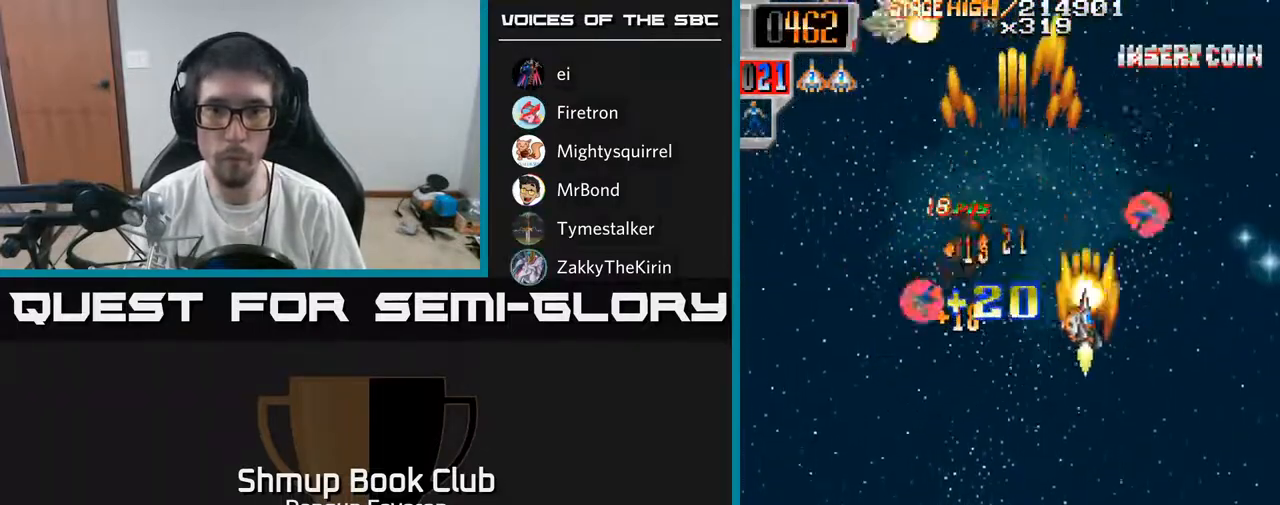
{"buttons": ["R2", "DPAD_DOWN", "DPAD_LEFT"], "left_stick": "center", "right_stick": "center", "events": [[50, "DPAD_RIGHT", "up"], [117, "DPAD_LEFT", "down"], [133, "DPAD_UP", "up"], [233, "DPAD_DOWN", "down"]]}
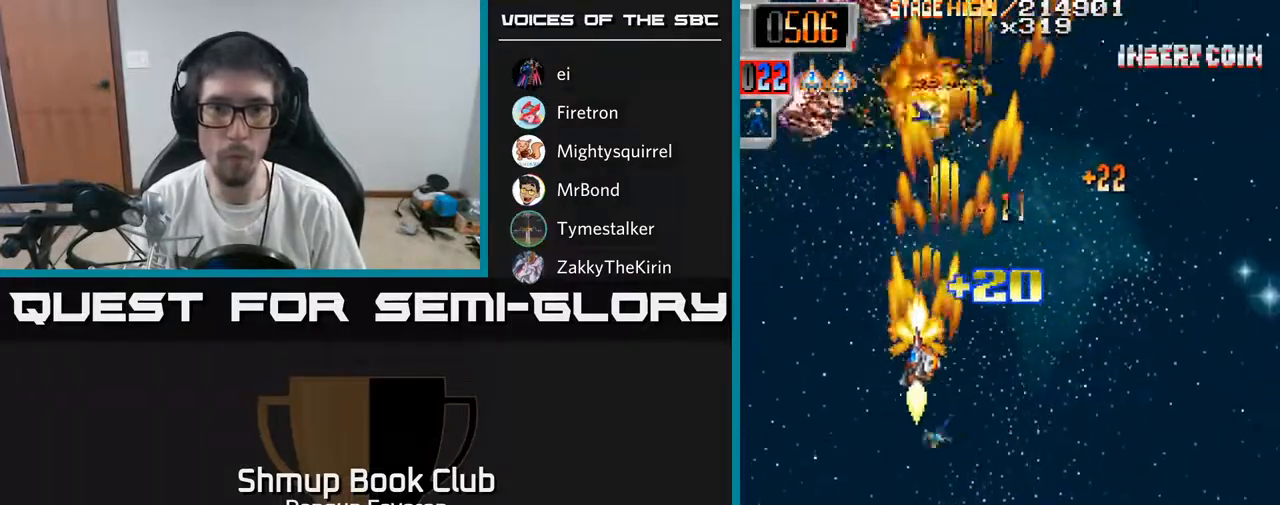
{"buttons": ["R2", "DPAD_DOWN"], "left_stick": "center", "right_stick": "center", "events": [[67, "DPAD_DOWN", "up"], [67, "DPAD_LEFT", "up"], [100, "DPAD_UP", "down"], [150, "DPAD_RIGHT", "down"], [167, "DPAD_UP", "up"], [217, "DPAD_DOWN", "down"], [233, "DPAD_RIGHT", "up"]]}
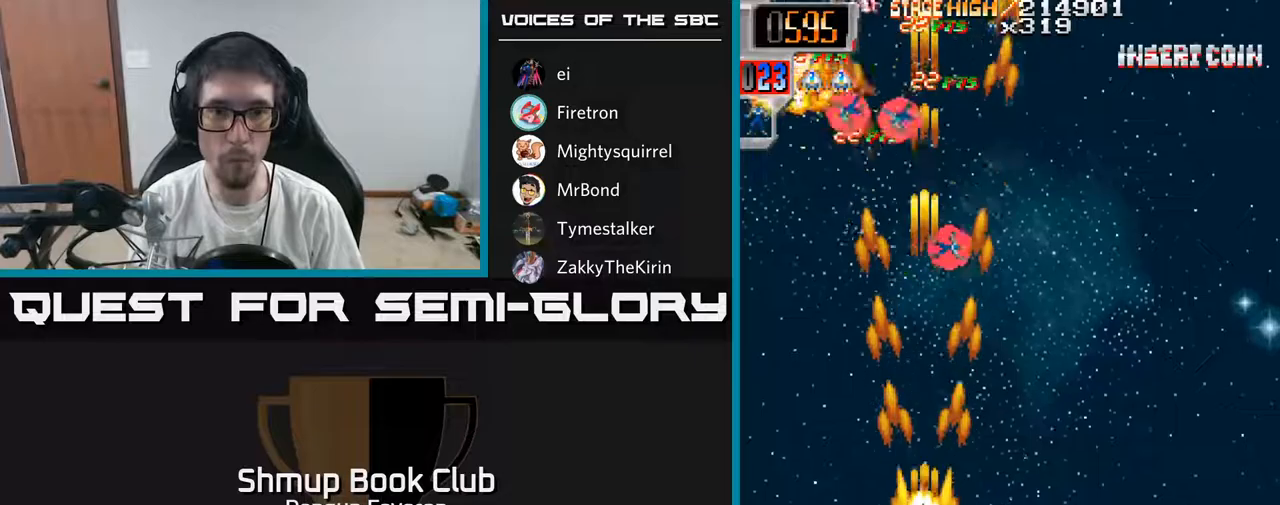
{"buttons": ["R2", "DPAD_UP", "DPAD_LEFT"], "left_stick": "center", "right_stick": "center", "events": [[83, "DPAD_DOWN", "up"], [83, "DPAD_RIGHT", "down"], [133, "DPAD_RIGHT", "up"], [133, "DPAD_UP", "down"], [433, "DPAD_LEFT", "down"]]}
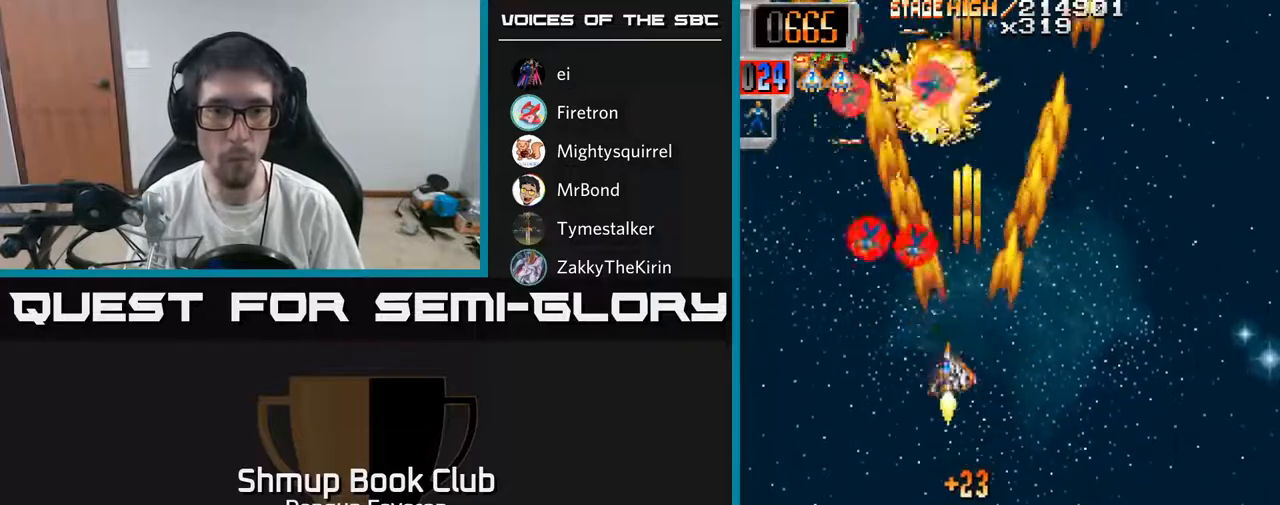
{"buttons": ["R2", "DPAD_DOWN", "DPAD_RIGHT"], "left_stick": "center", "right_stick": "center", "events": [[200, "DPAD_LEFT", "up"], [317, "DPAD_LEFT", "down"], [367, "DPAD_LEFT", "up"], [383, "DPAD_UP", "up"], [400, "DPAD_RIGHT", "down"], [417, "DPAD_DOWN", "down"]]}
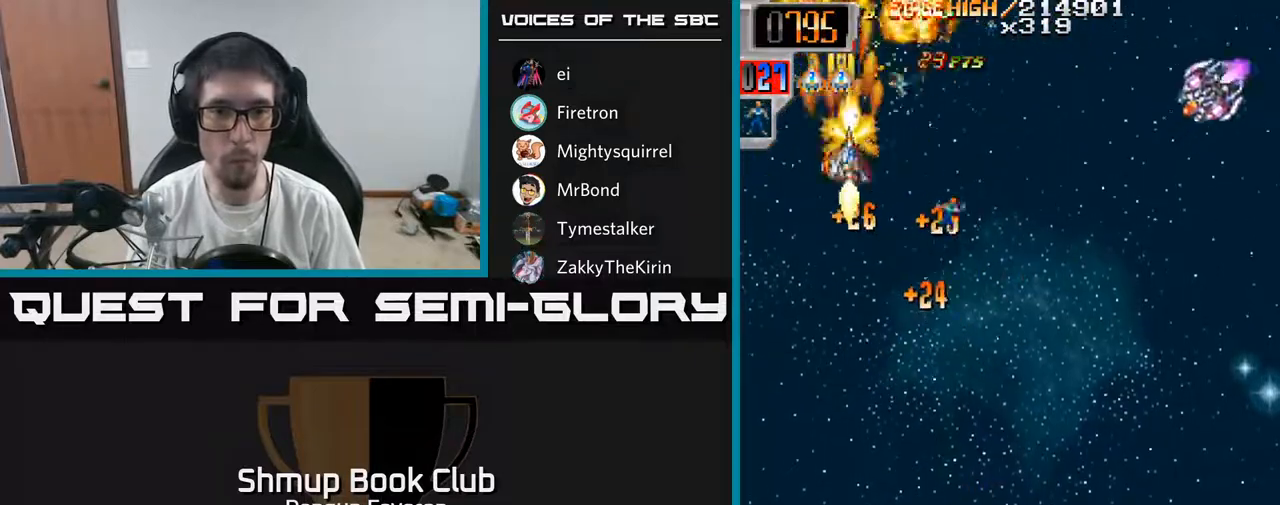
{"buttons": ["R2", "DPAD_RIGHT"], "left_stick": "center", "right_stick": "center", "events": [[317, "DPAD_DOWN", "up"]]}
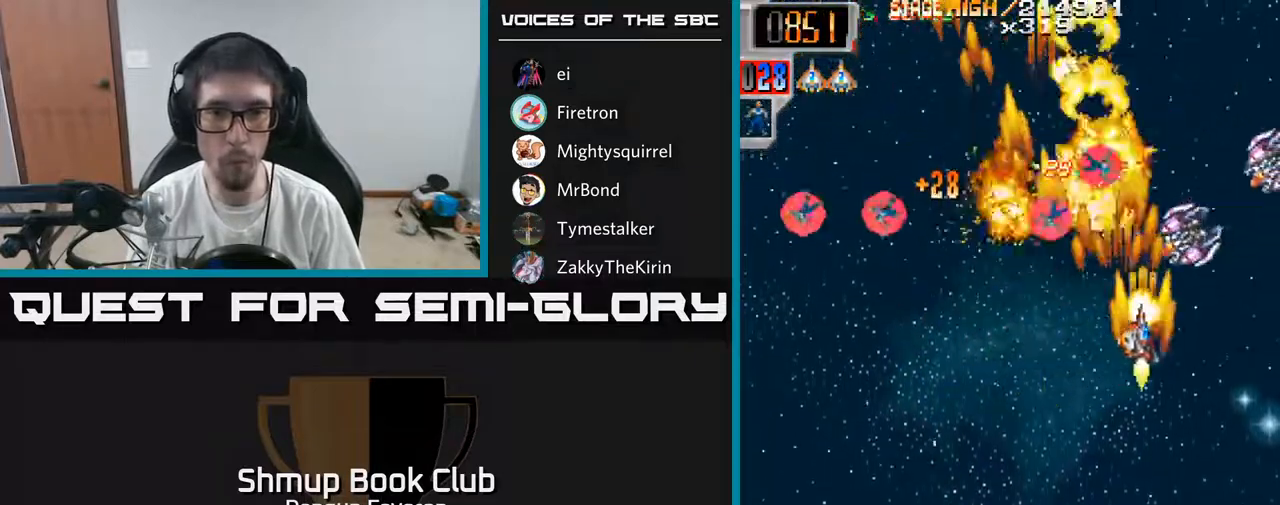
{"buttons": ["R2", "DPAD_DOWN", "DPAD_LEFT"], "left_stick": "center", "right_stick": "center", "events": [[183, "DPAD_RIGHT", "up"], [200, "DPAD_UP", "down"], [233, "DPAD_LEFT", "down"], [283, "DPAD_UP", "up"], [333, "DPAD_DOWN", "down"]]}
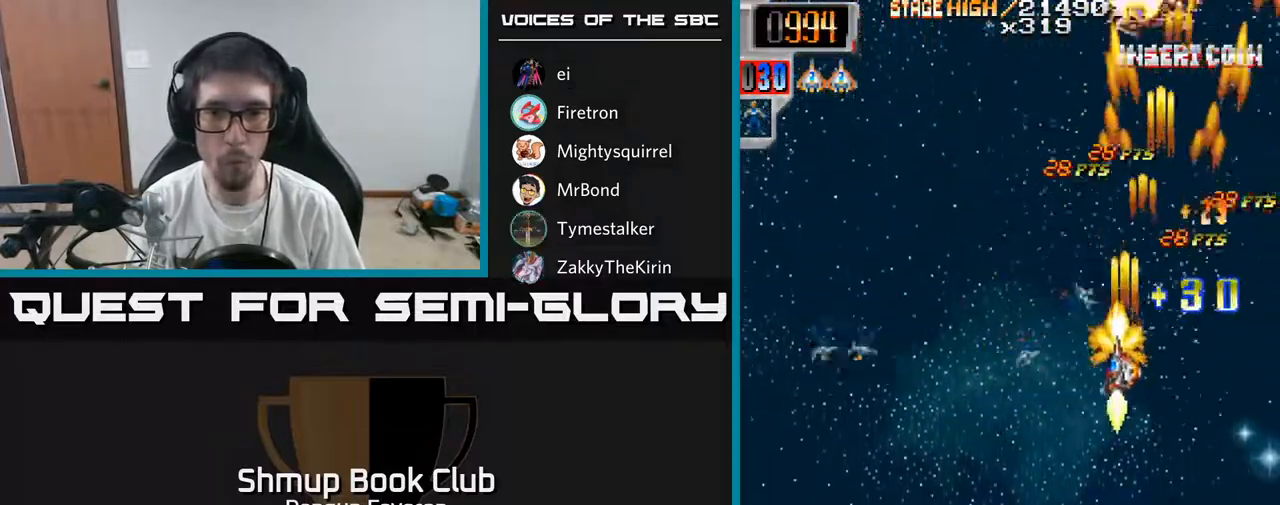
{"buttons": ["R2", "DPAD_RIGHT"], "left_stick": "center", "right_stick": "center", "events": [[17, "DPAD_DOWN", "up"], [217, "DPAD_DOWN", "down"], [383, "DPAD_DOWN", "up"], [400, "DPAD_LEFT", "up"], [417, "DPAD_RIGHT", "down"]]}
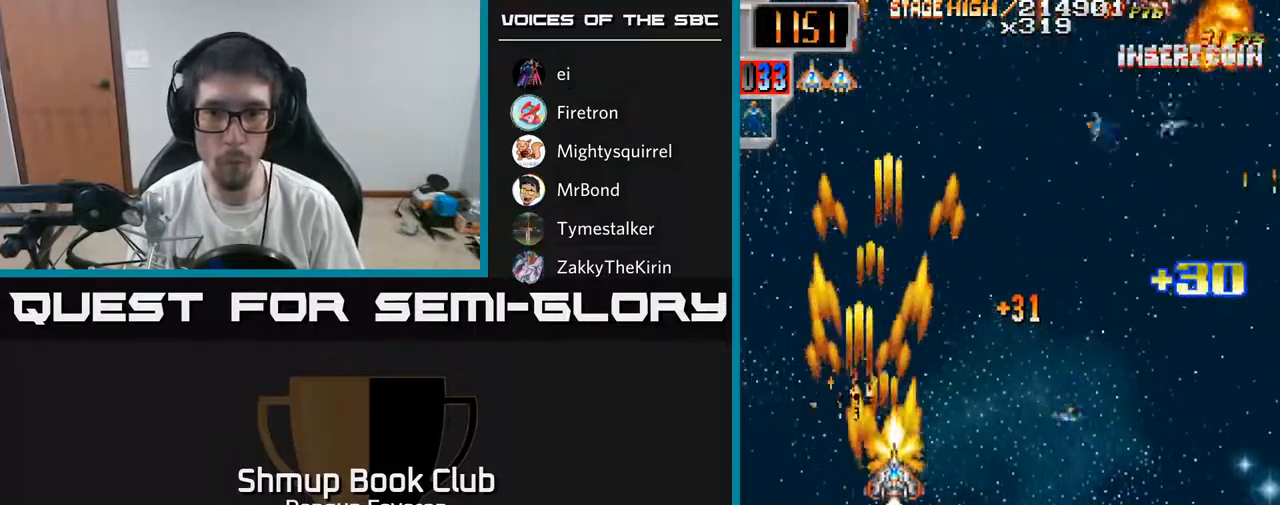
{"buttons": ["R2", "DPAD_UP", "DPAD_LEFT"], "left_stick": "center", "right_stick": "center", "events": [[183, "DPAD_UP", "down"], [450, "DPAD_RIGHT", "up"], [483, "DPAD_LEFT", "down"]]}
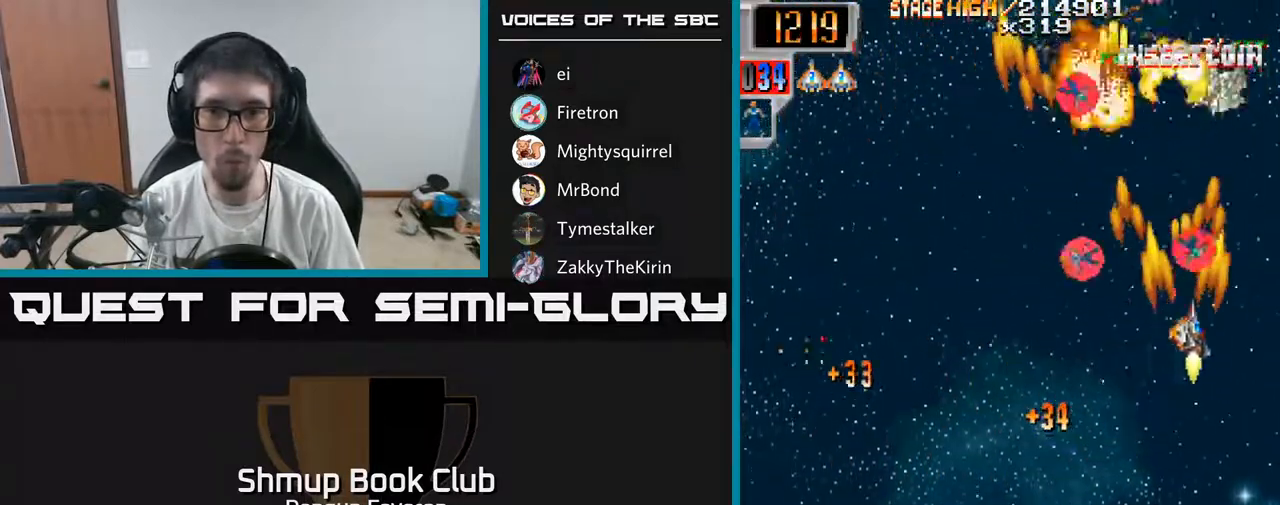
{"buttons": ["R2", "DPAD_LEFT"], "left_stick": "center", "right_stick": "center", "events": [[17, "DPAD_UP", "up"], [117, "DPAD_DOWN", "down"], [133, "DPAD_LEFT", "up"], [150, "DPAD_RIGHT", "down"], [183, "DPAD_DOWN", "up"], [267, "DPAD_RIGHT", "up"], [267, "DPAD_UP", "down"], [300, "DPAD_LEFT", "down"], [383, "DPAD_UP", "up"]]}
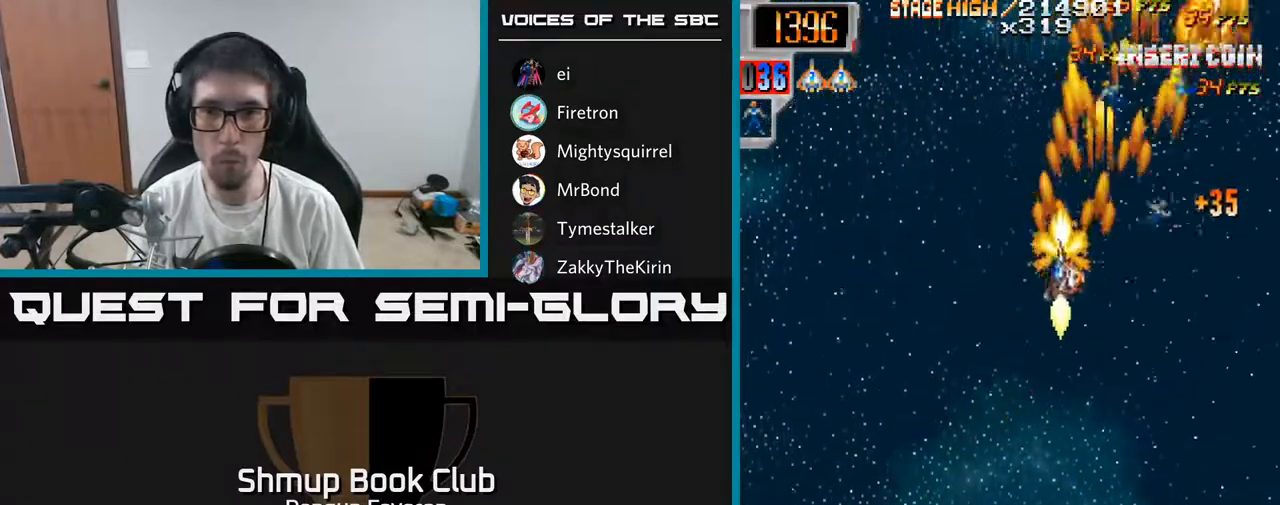
{"buttons": ["R2", "DPAD_RIGHT"], "left_stick": "center", "right_stick": "center"}
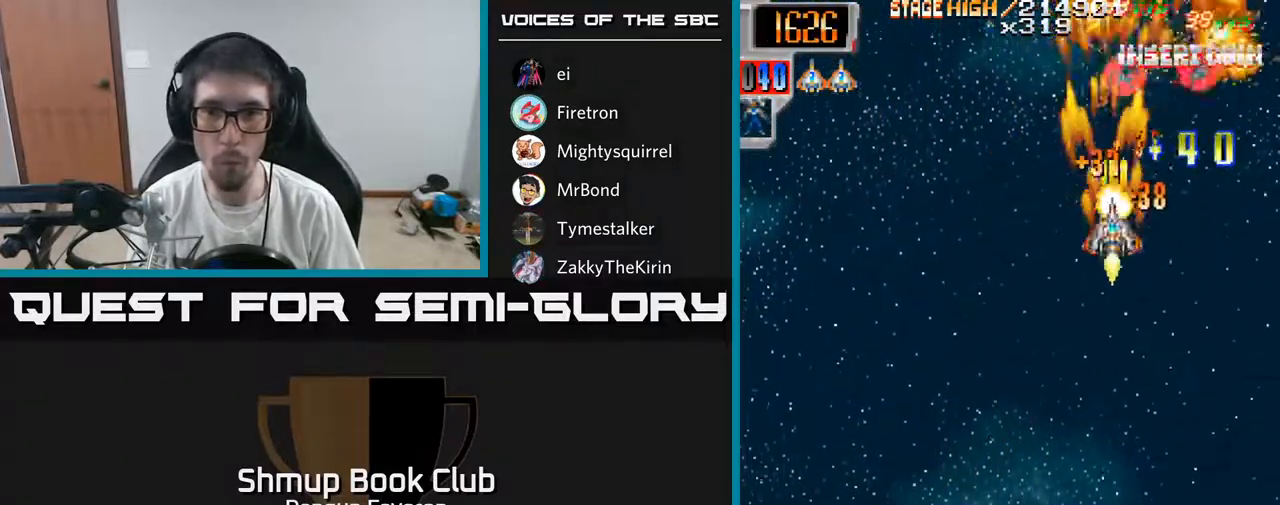
{"buttons": ["R2", "DPAD_DOWN"], "left_stick": "center", "right_stick": "center", "events": [[33, "DPAD_UP", "down"], [50, "DPAD_RIGHT", "up"], [200, "DPAD_LEFT", "down"], [217, "DPAD_UP", "up"], [233, "DPAD_DOWN", "down"], [433, "DPAD_LEFT", "up"]]}
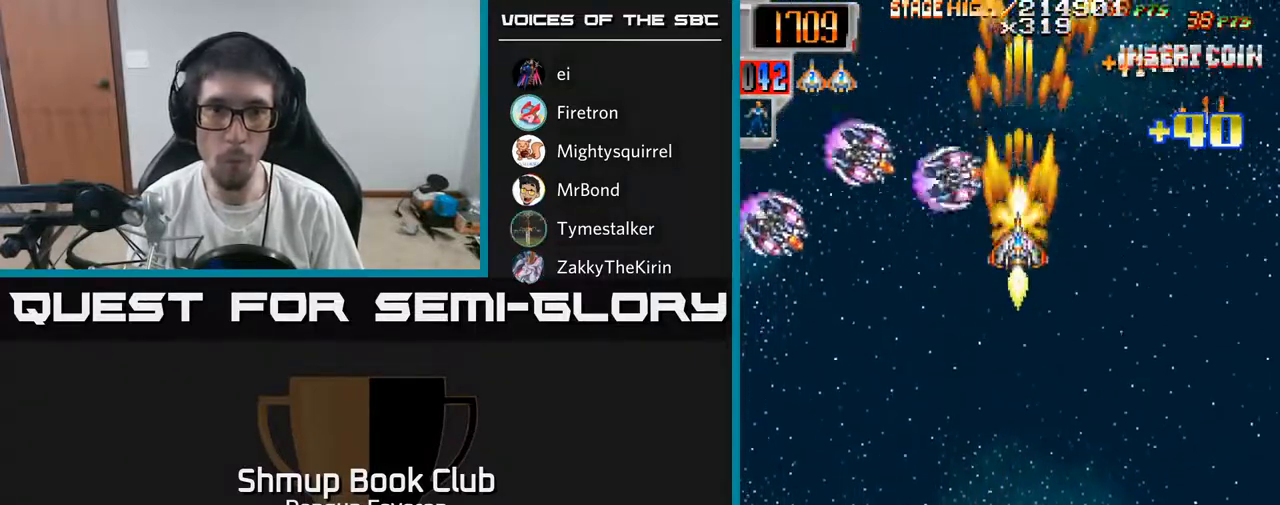
{"buttons": ["R2", "DPAD_UP", "DPAD_RIGHT"], "left_stick": "center", "right_stick": "center", "events": [[67, "DPAD_LEFT", "down"], [317, "DPAD_DOWN", "up"], [367, "DPAD_UP", "down"], [433, "DPAD_LEFT", "up"], [500, "DPAD_RIGHT", "down"]]}
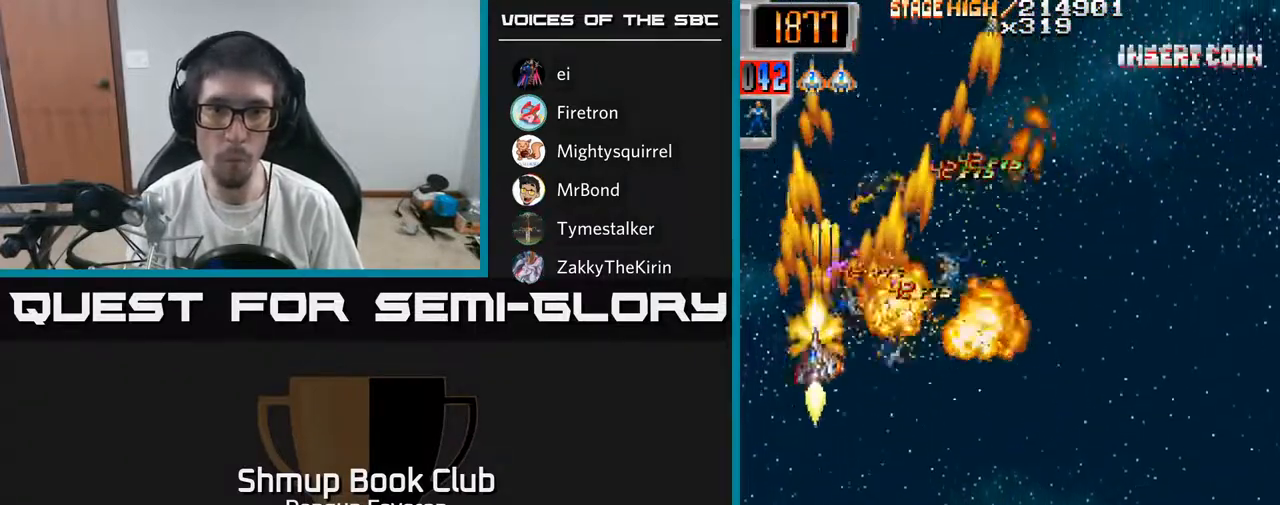
{"buttons": ["R2", "DPAD_DOWN"], "left_stick": "center", "right_stick": "center", "events": [[17, "DPAD_UP", "up"], [133, "DPAD_DOWN", "down"], [233, "DPAD_DOWN", "up"], [267, "DPAD_UP", "down"], [333, "DPAD_RIGHT", "up"], [367, "DPAD_UP", "up"], [417, "DPAD_DOWN", "down"], [417, "DPAD_LEFT", "down"], [483, "DPAD_LEFT", "up"]]}
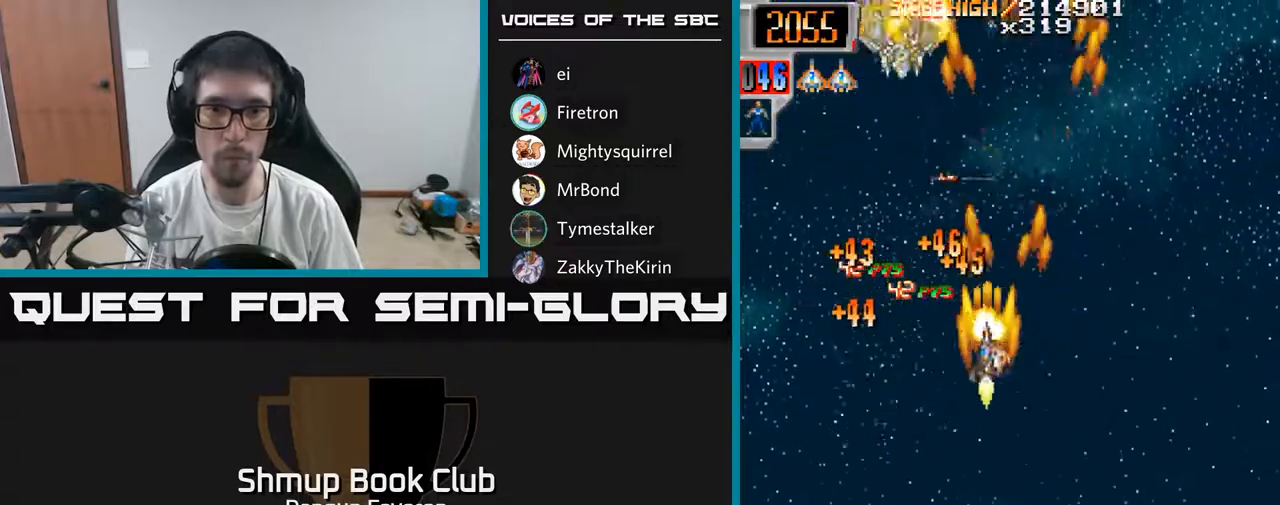
{"buttons": ["R2", "DPAD_UP"], "left_stick": "center", "right_stick": "center", "events": [[83, "DPAD_LEFT", "down"], [100, "DPAD_DOWN", "up"], [233, "DPAD_UP", "down"], [283, "DPAD_LEFT", "up"]]}
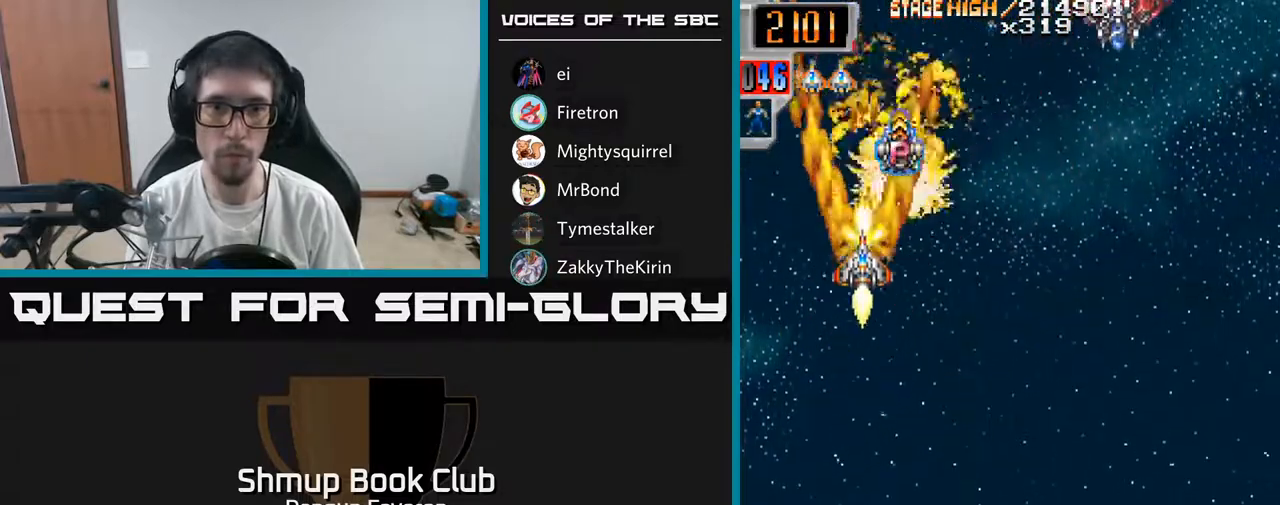
{"buttons": ["R2", "DPAD_UP"], "left_stick": "center", "right_stick": "center", "events": [[50, "DPAD_RIGHT", "down"], [83, "DPAD_UP", "up"], [167, "DPAD_DOWN", "down"], [400, "DPAD_DOWN", "up"], [483, "DPAD_RIGHT", "up"], [483, "DPAD_UP", "down"]]}
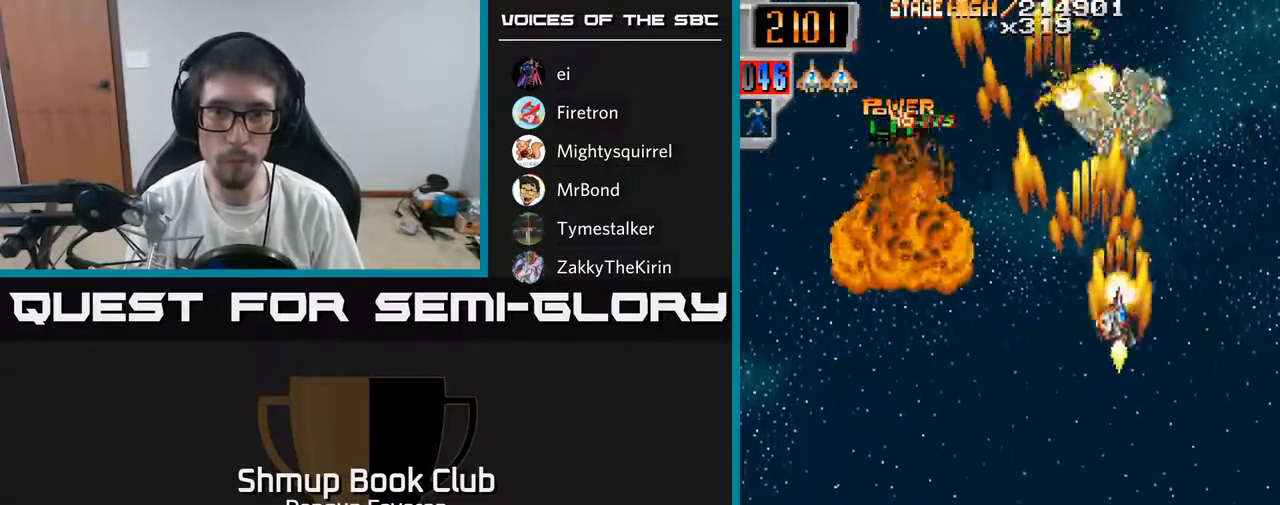
{"buttons": ["R2", "DPAD_DOWN"], "left_stick": "center", "right_stick": "center", "events": [[250, "DPAD_RIGHT", "down"], [250, "DPAD_UP", "up"], [283, "DPAD_DOWN", "down"], [317, "DPAD_RIGHT", "up"]]}
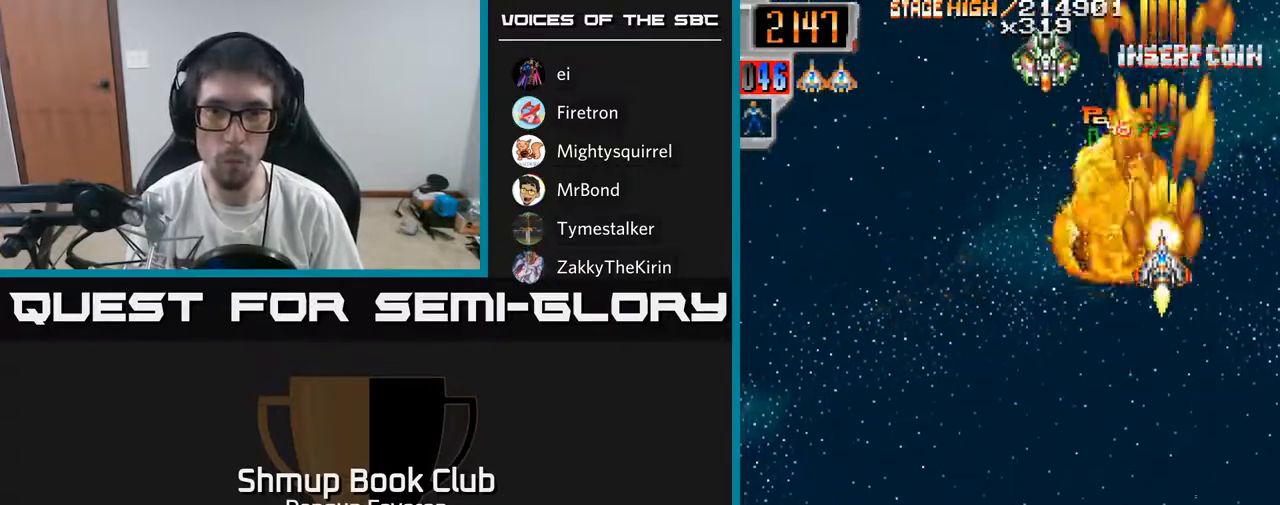
{"buttons": ["R2"], "left_stick": "center", "right_stick": "center", "events": [[67, "DPAD_LEFT", "down"], [183, "DPAD_DOWN", "up"], [500, "DPAD_LEFT", "up"]]}
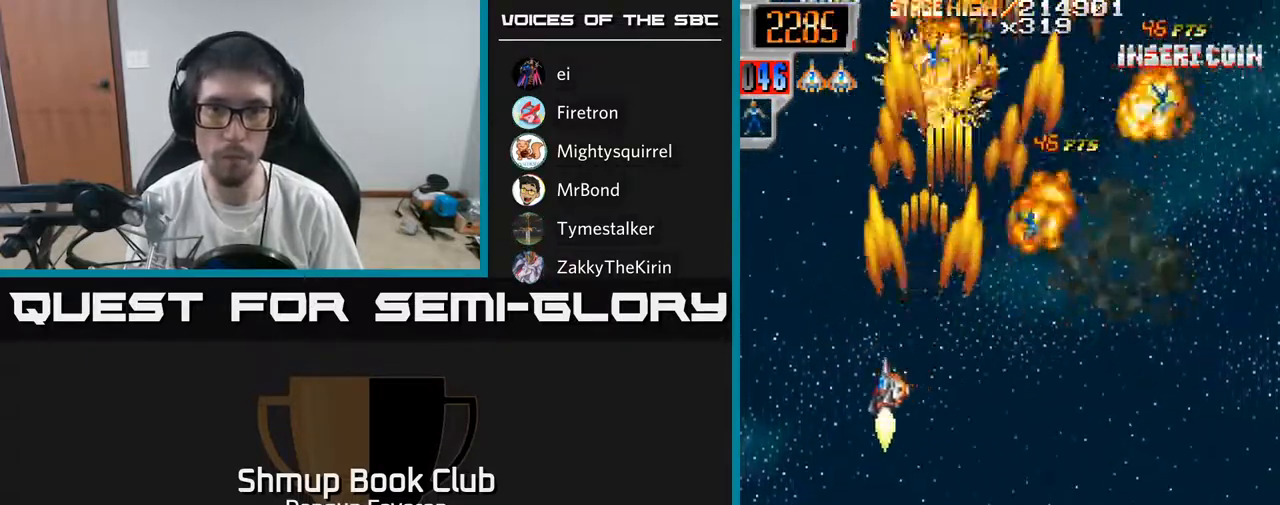
{"buttons": ["R2", "DPAD_LEFT"], "left_stick": "center", "right_stick": "center", "events": [[17, "DPAD_RIGHT", "down"], [167, "DPAD_UP", "down"], [267, "DPAD_RIGHT", "up"], [300, "DPAD_LEFT", "down"], [367, "DPAD_UP", "up"]]}
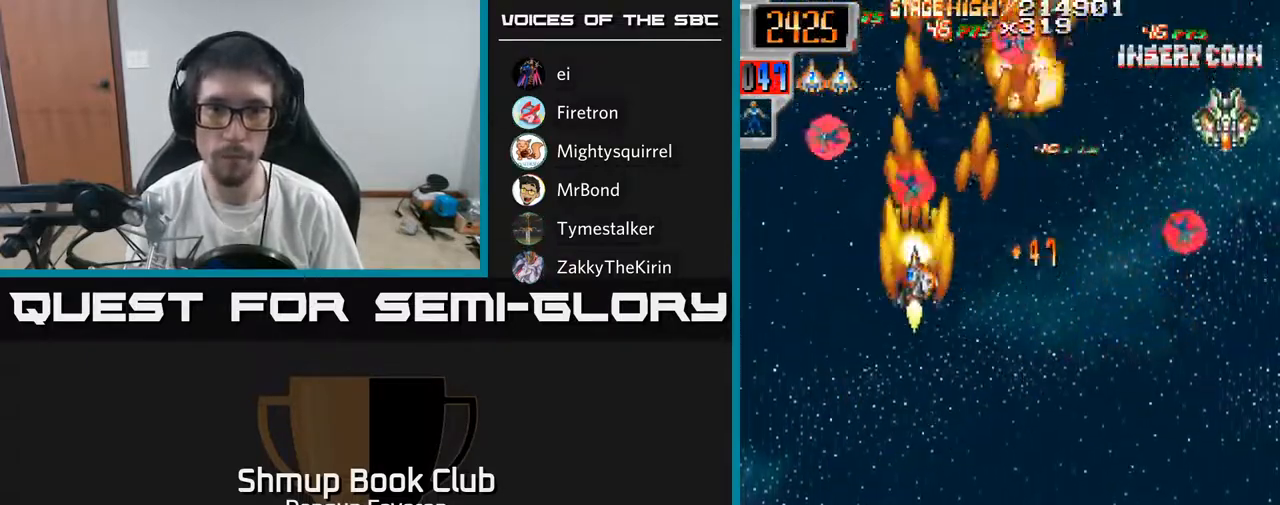
{"buttons": ["R2", "DPAD_RIGHT"], "left_stick": "center", "right_stick": "center", "events": [[17, "DPAD_UP", "down"], [67, "DPAD_LEFT", "up"], [83, "DPAD_RIGHT", "down"], [100, "DPAD_UP", "up"], [167, "DPAD_DOWN", "down"], [450, "DPAD_DOWN", "up"]]}
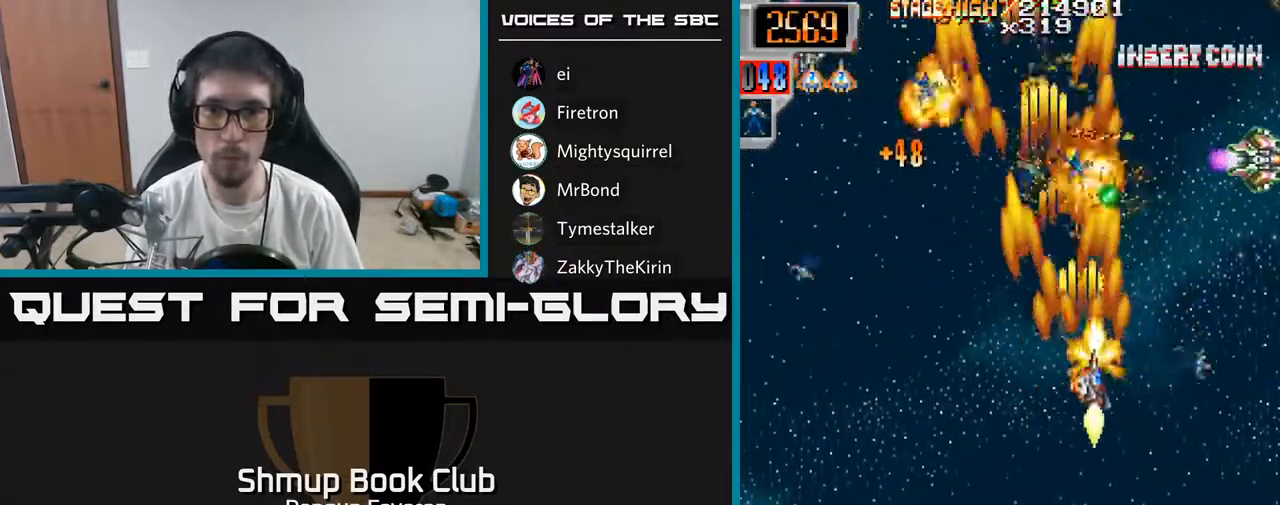
{"buttons": ["R2", "DPAD_LEFT"], "left_stick": "center", "right_stick": "center", "events": [[217, "DPAD_RIGHT", "up"], [217, "DPAD_UP", "down"], [267, "DPAD_LEFT", "down"], [317, "DPAD_UP", "up"]]}
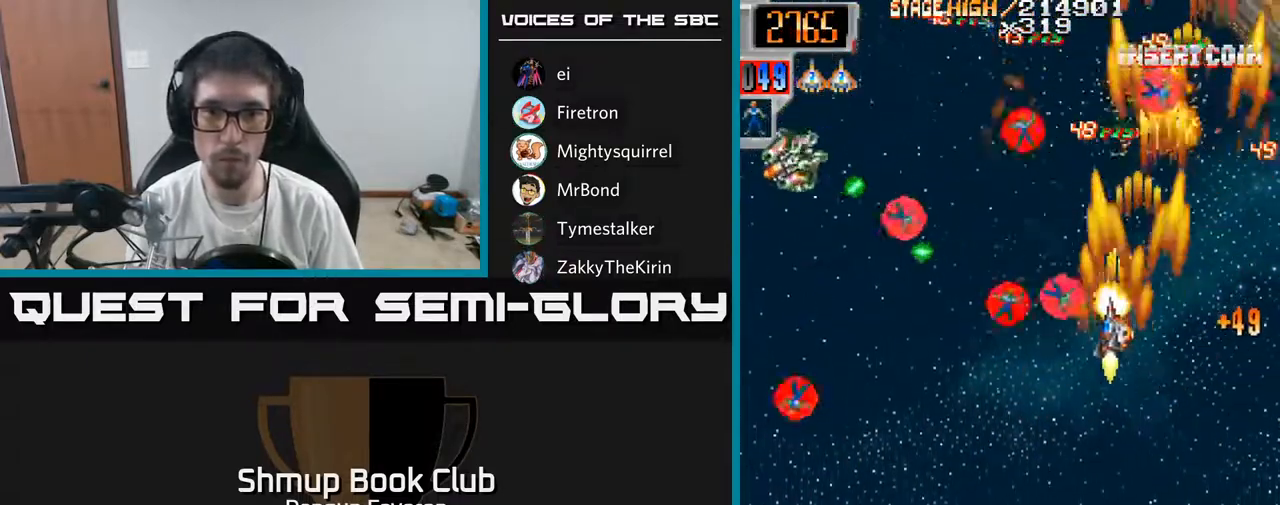
{"buttons": ["R2", "DPAD_DOWN"], "left_stick": "center", "right_stick": "center", "events": [[167, "DPAD_DOWN", "down"], [483, "DPAD_LEFT", "up"]]}
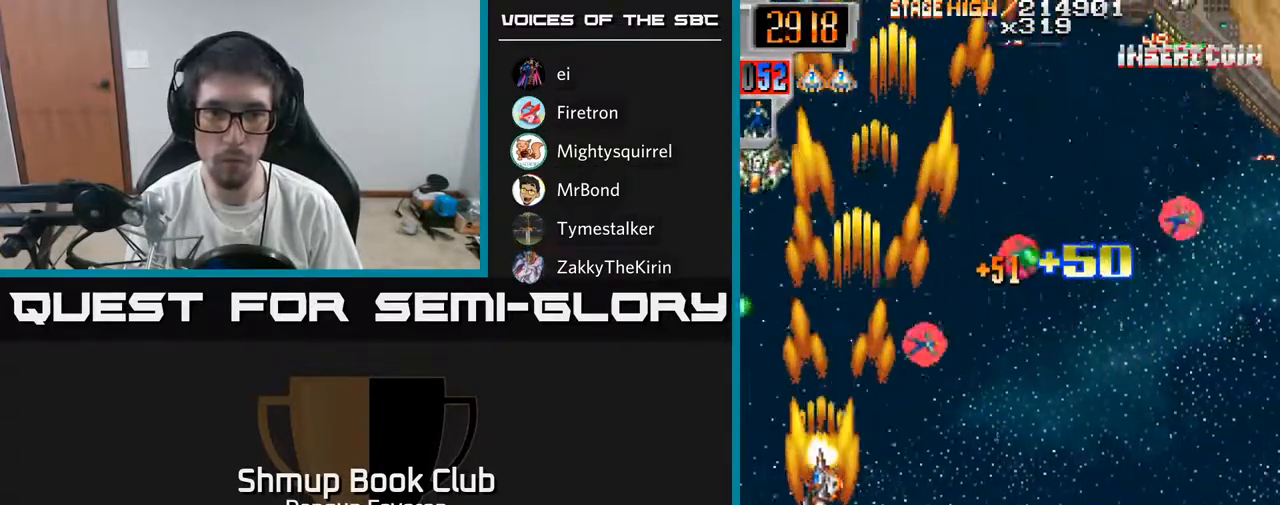
{"buttons": ["R2", "DPAD_RIGHT"], "left_stick": "center", "right_stick": "center", "events": [[50, "DPAD_DOWN", "up"], [67, "DPAD_RIGHT", "down"], [83, "DPAD_UP", "down"], [250, "DPAD_UP", "up"], [267, "DPAD_UP", "down"], [400, "DPAD_UP", "up"]]}